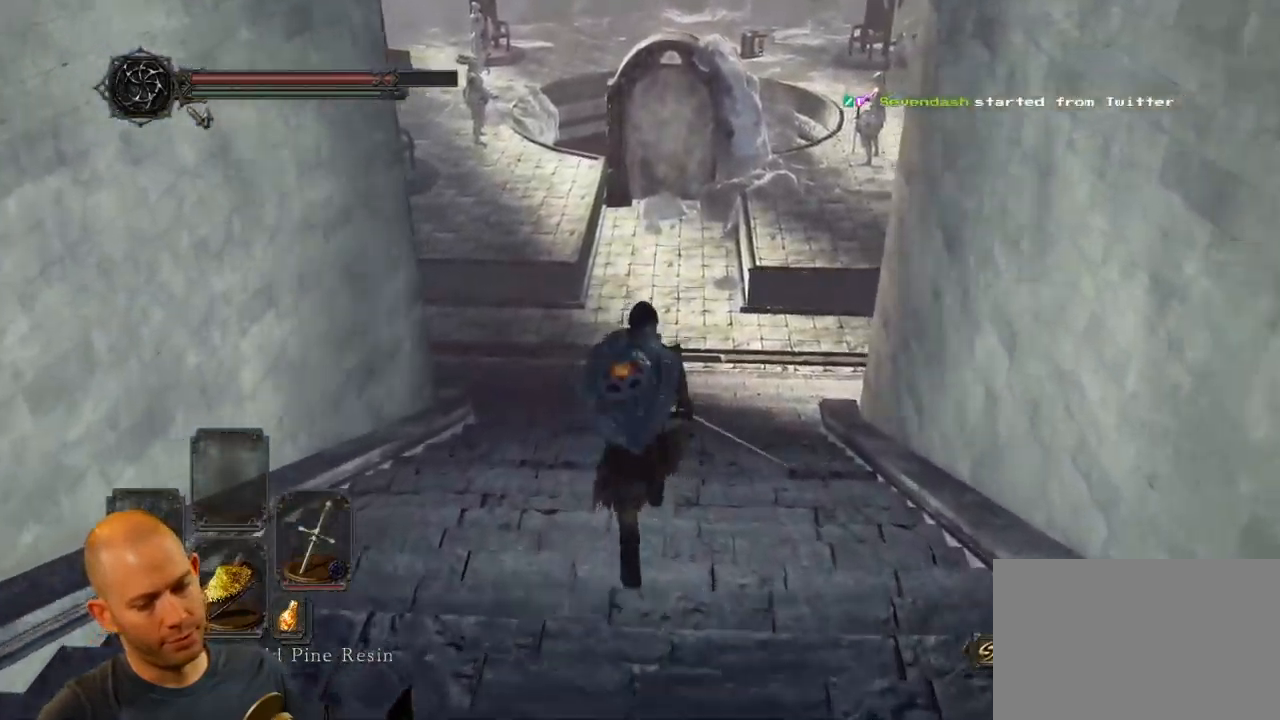
Gameplay with a controller (PlayStation layout); each line is a JSON object with the inputs held at the frame after it. "events" lists button and stick changes between this image and that frame as [ms after this image, input, new state], when the widget could be followed in between.
{"buttons": ["CIRCLE"], "left_stick": "up", "right_stick": "center", "events": []}
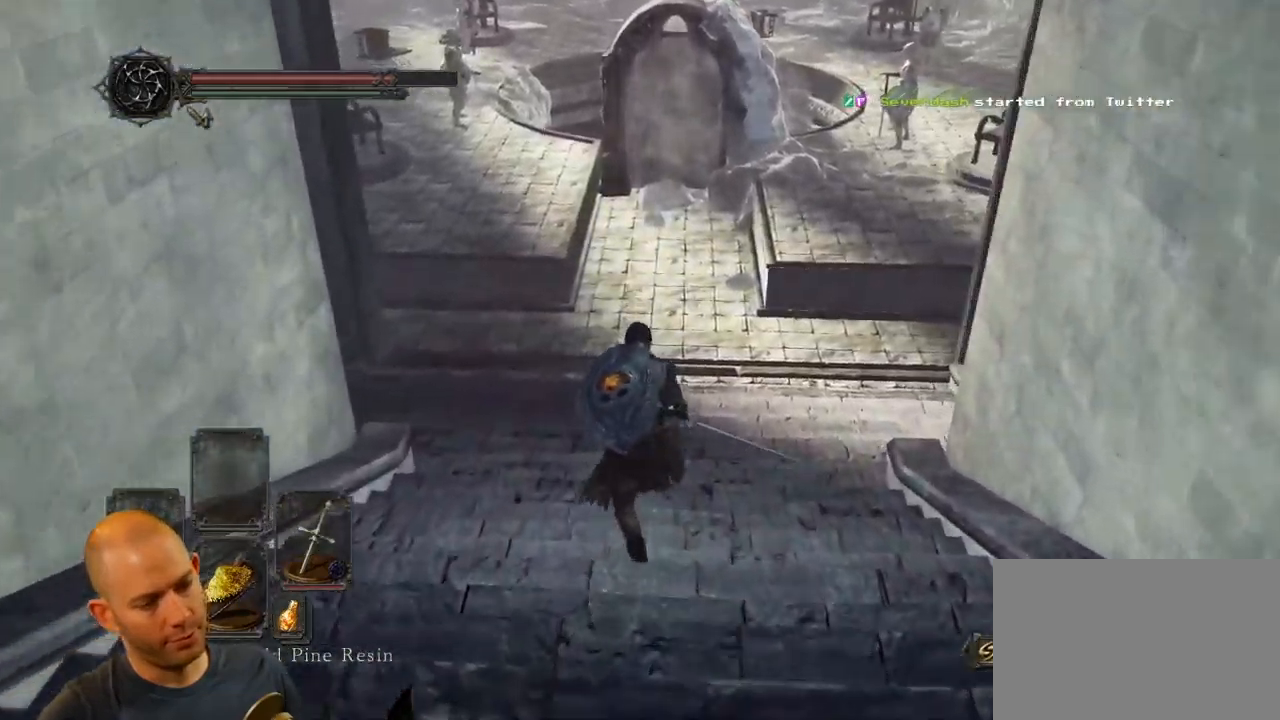
{"buttons": ["CIRCLE"], "left_stick": "up", "right_stick": "center", "events": []}
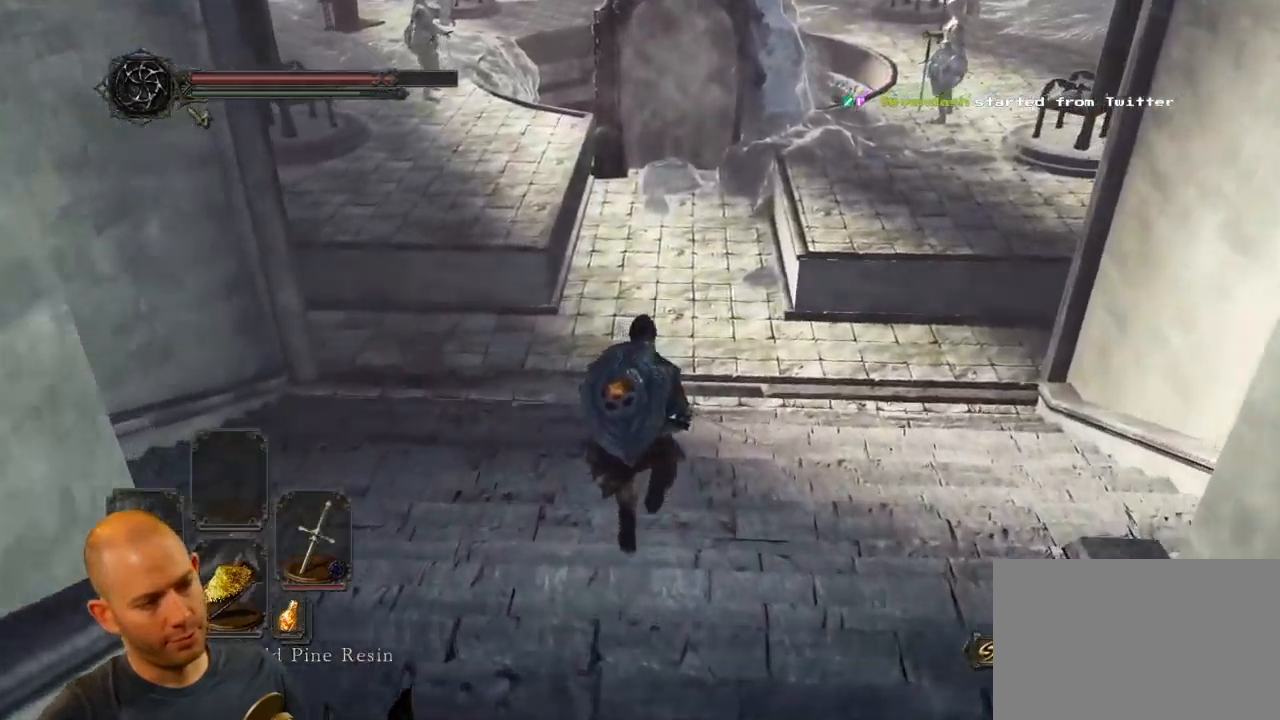
{"buttons": ["CIRCLE"], "left_stick": "up", "right_stick": "center", "events": []}
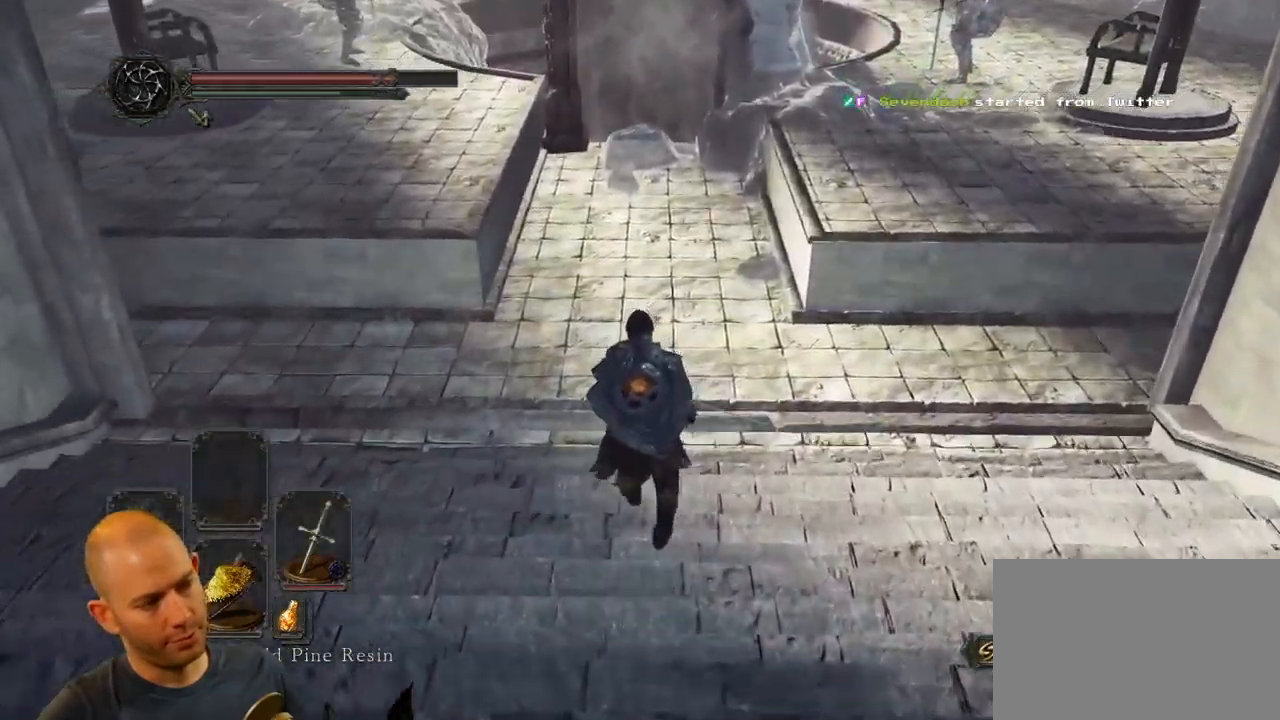
{"buttons": ["CIRCLE"], "left_stick": "up", "right_stick": "center", "events": []}
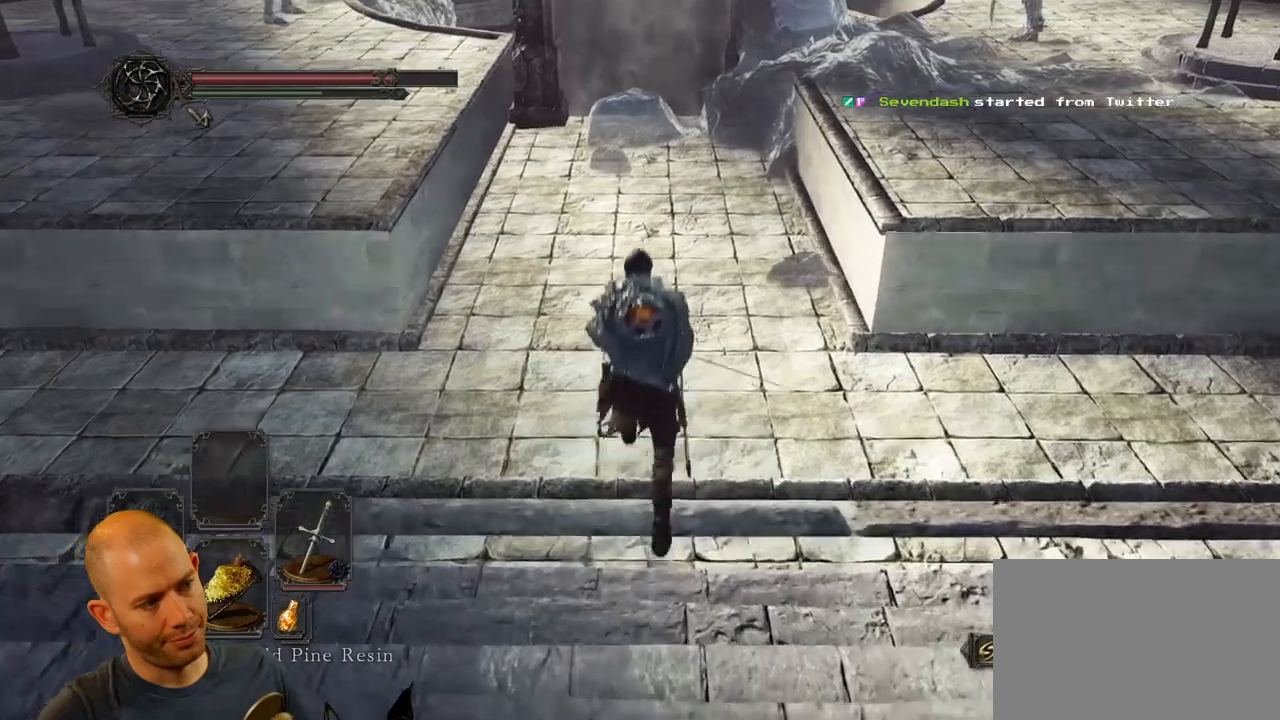
{"buttons": [], "left_stick": "up", "right_stick": "center", "events": [[483, "CIRCLE", "up"]]}
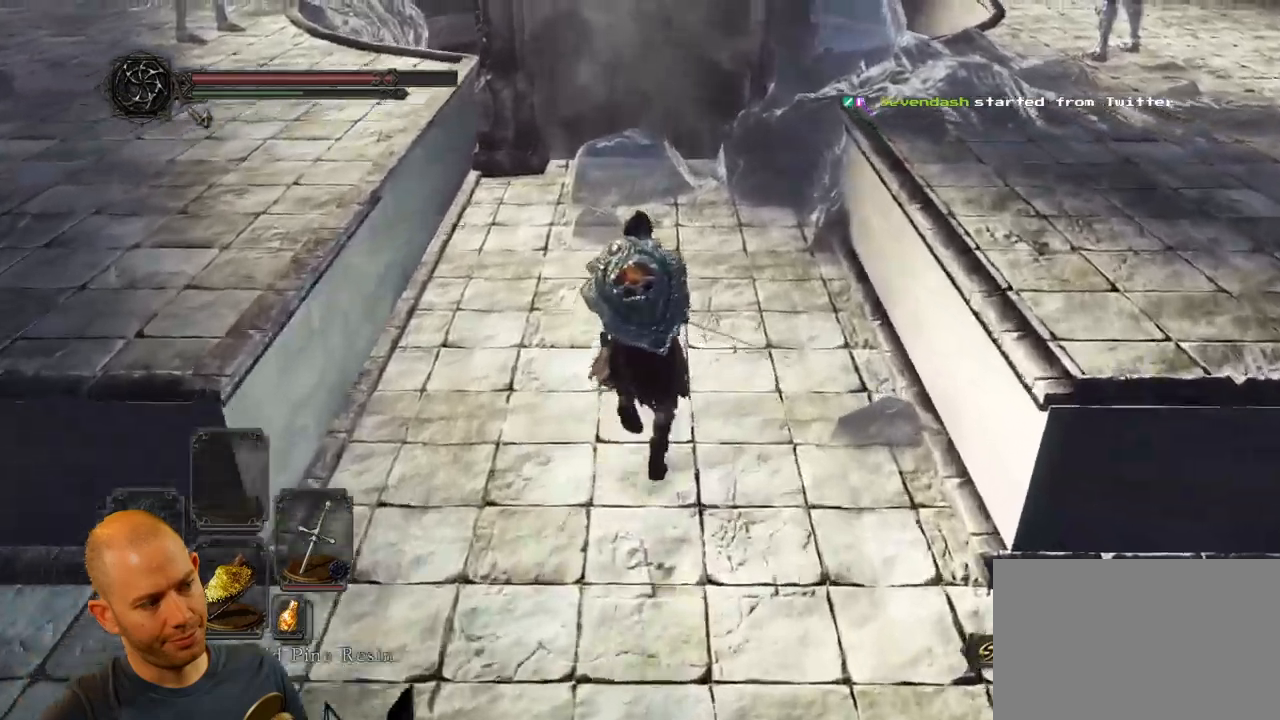
{"buttons": [], "left_stick": "up", "right_stick": "center", "events": []}
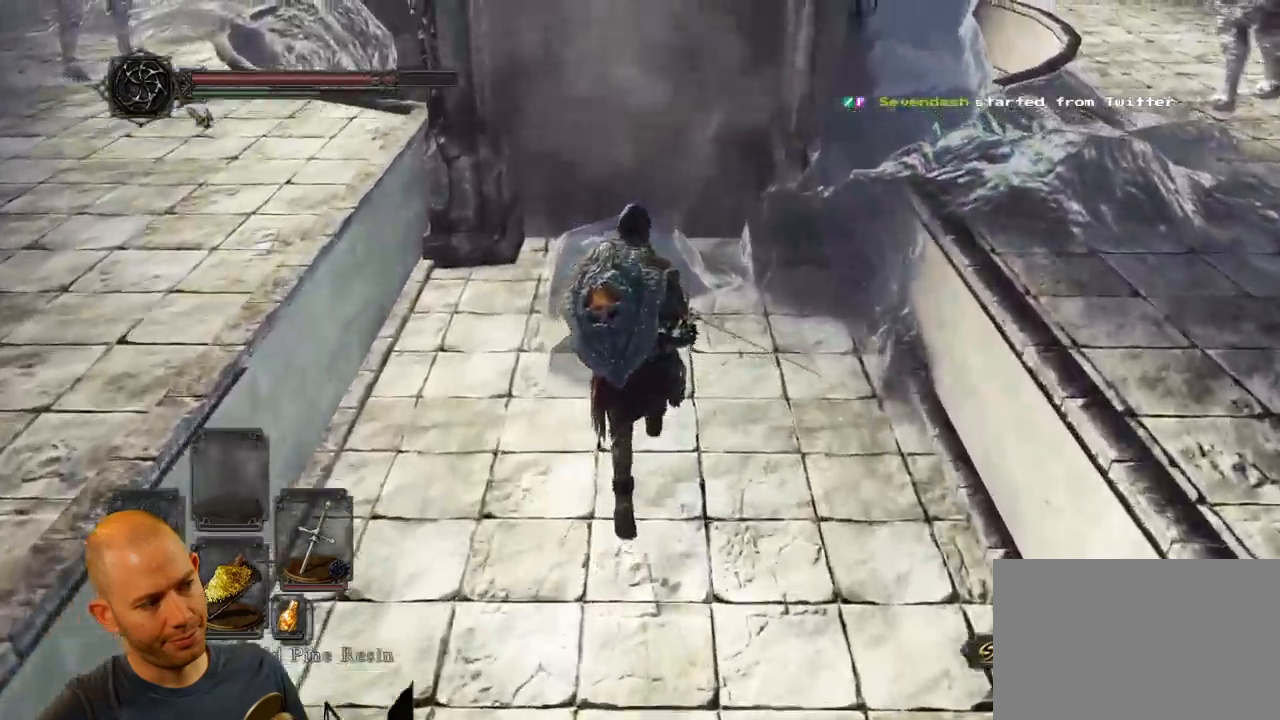
{"buttons": [], "left_stick": "up", "right_stick": "center", "events": [[167, "R1", "down"], [283, "R1", "up"]]}
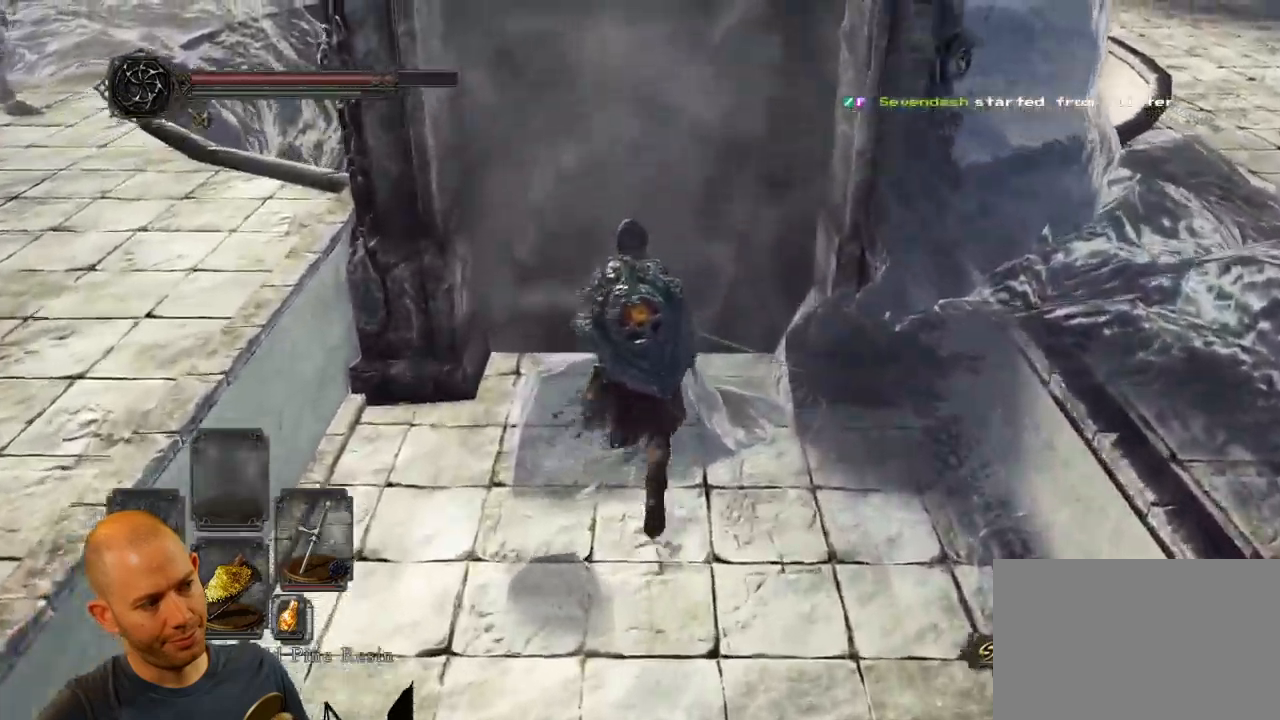
{"buttons": [], "left_stick": "up", "right_stick": "center", "events": [[183, "SQUARE", "down"], [367, "SQUARE", "up"]]}
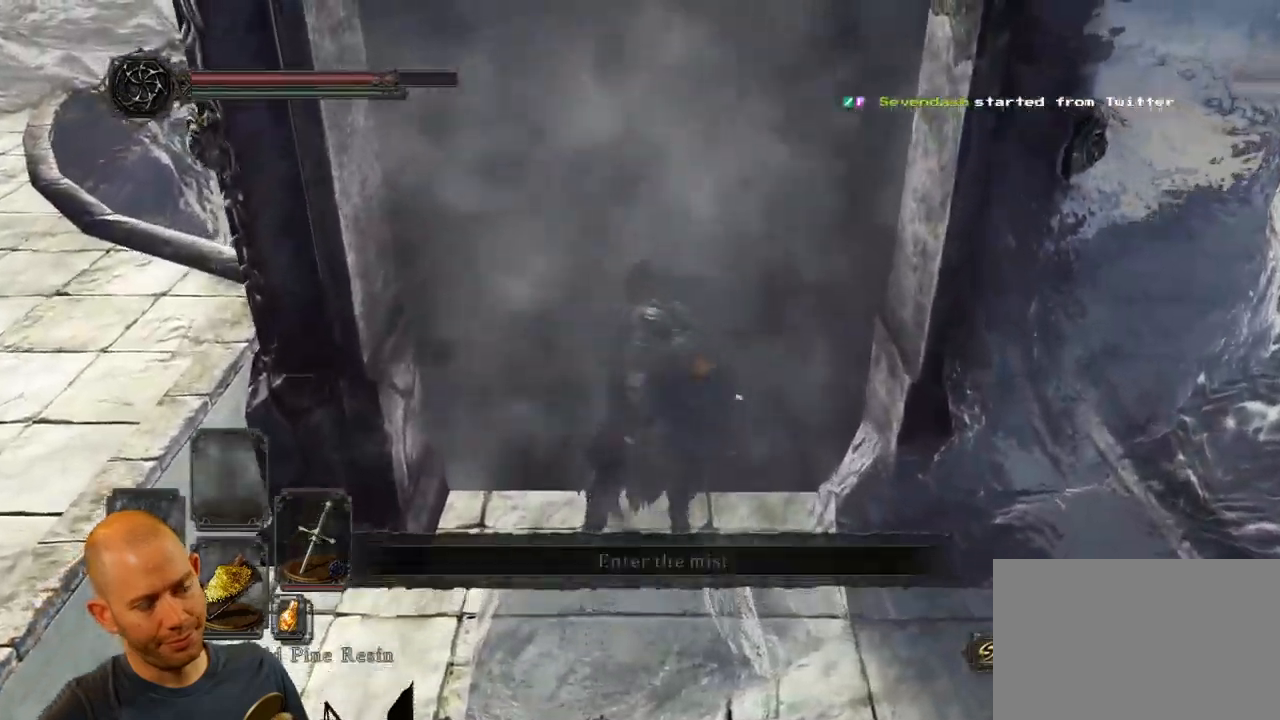
{"buttons": [], "left_stick": "up", "right_stick": "center", "events": []}
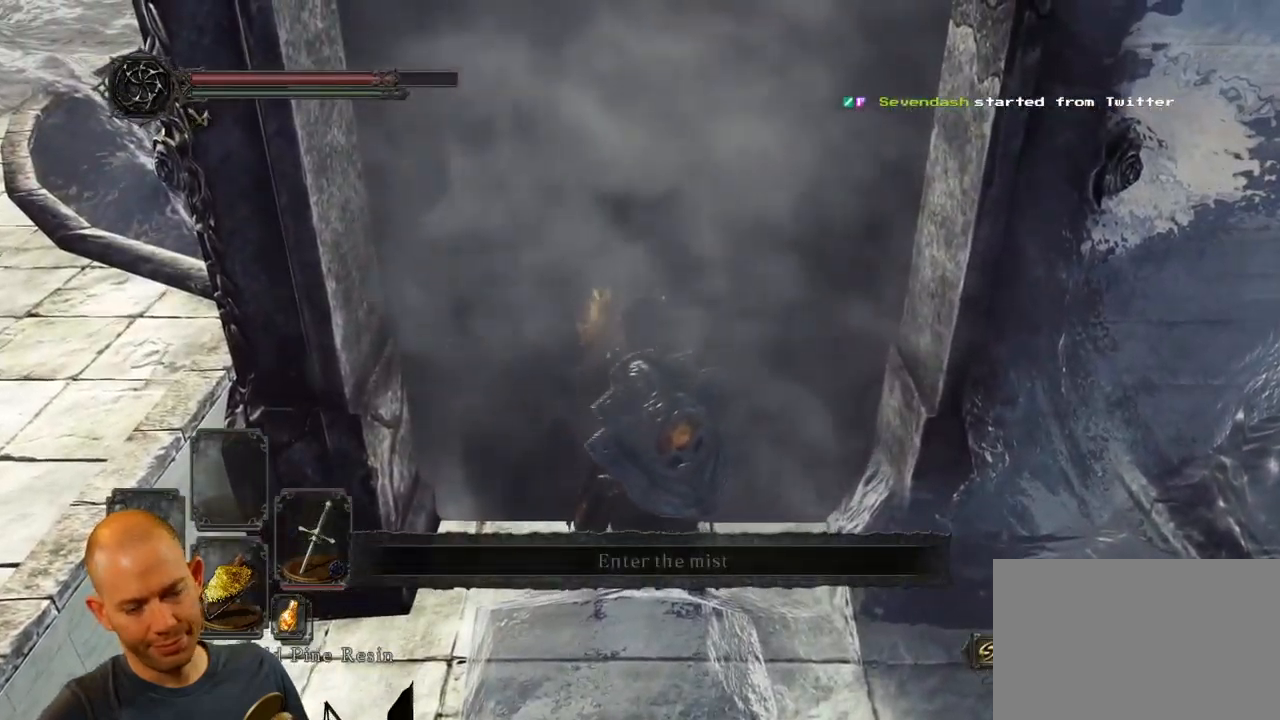
{"buttons": [], "left_stick": "center", "right_stick": "center", "events": [[200, "left_stick", "center"]]}
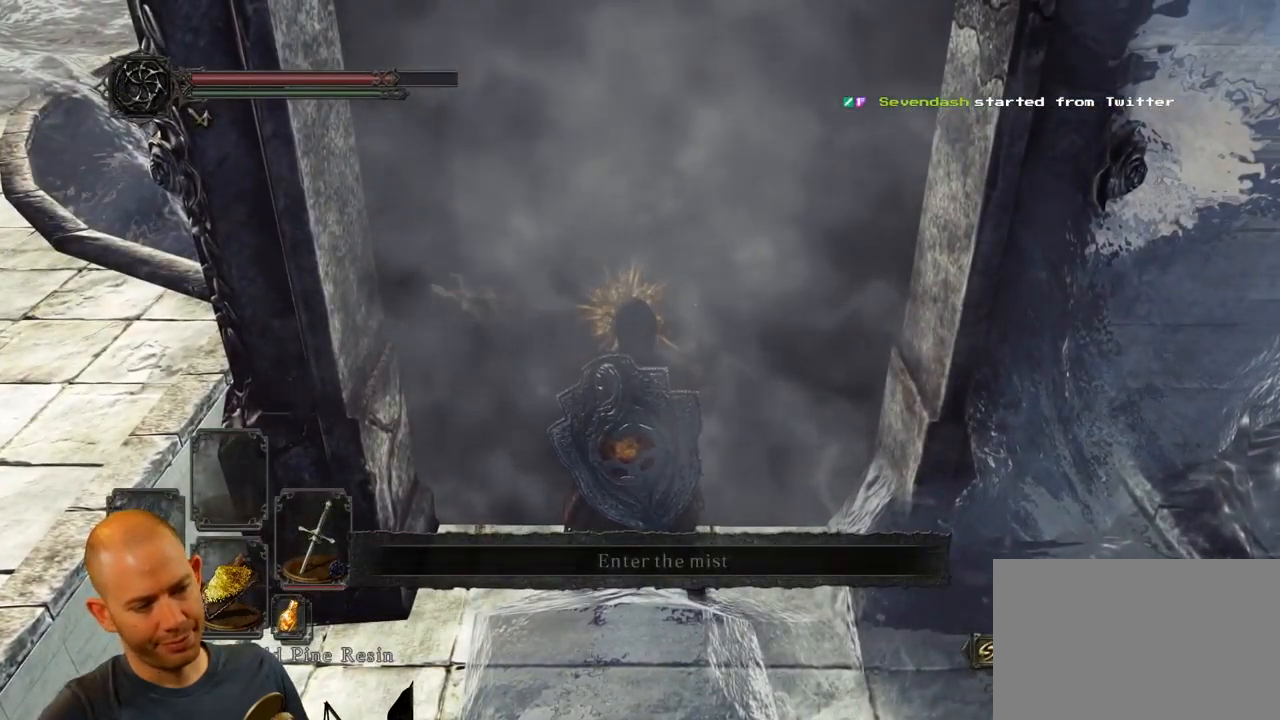
{"buttons": [], "left_stick": "center", "right_stick": "center", "events": []}
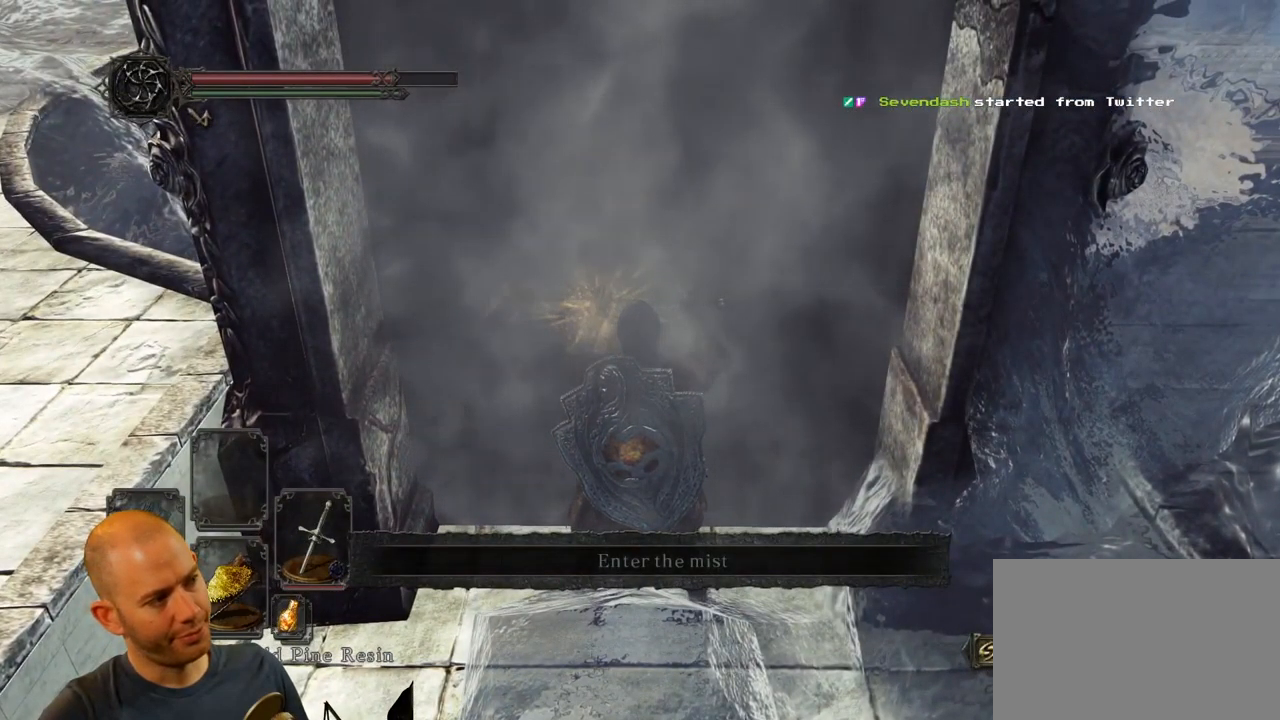
{"buttons": [], "left_stick": "center", "right_stick": "center", "events": []}
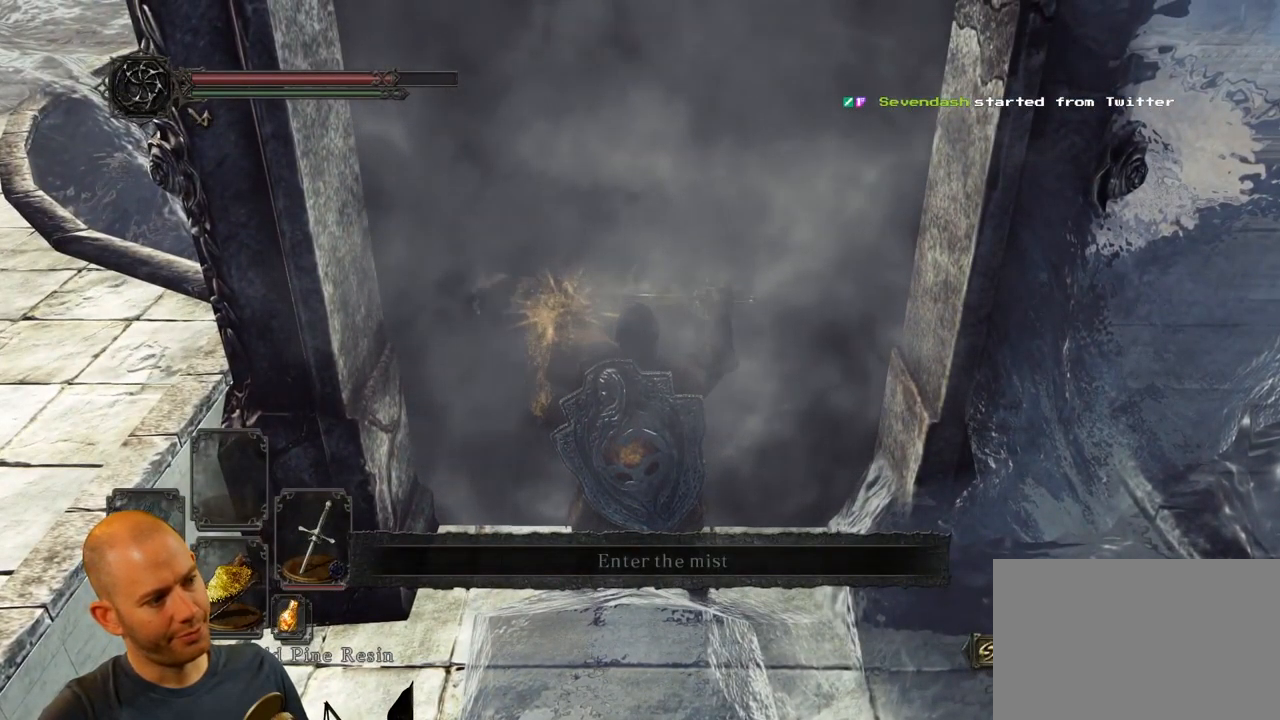
{"buttons": [], "left_stick": "center", "right_stick": "center", "events": []}
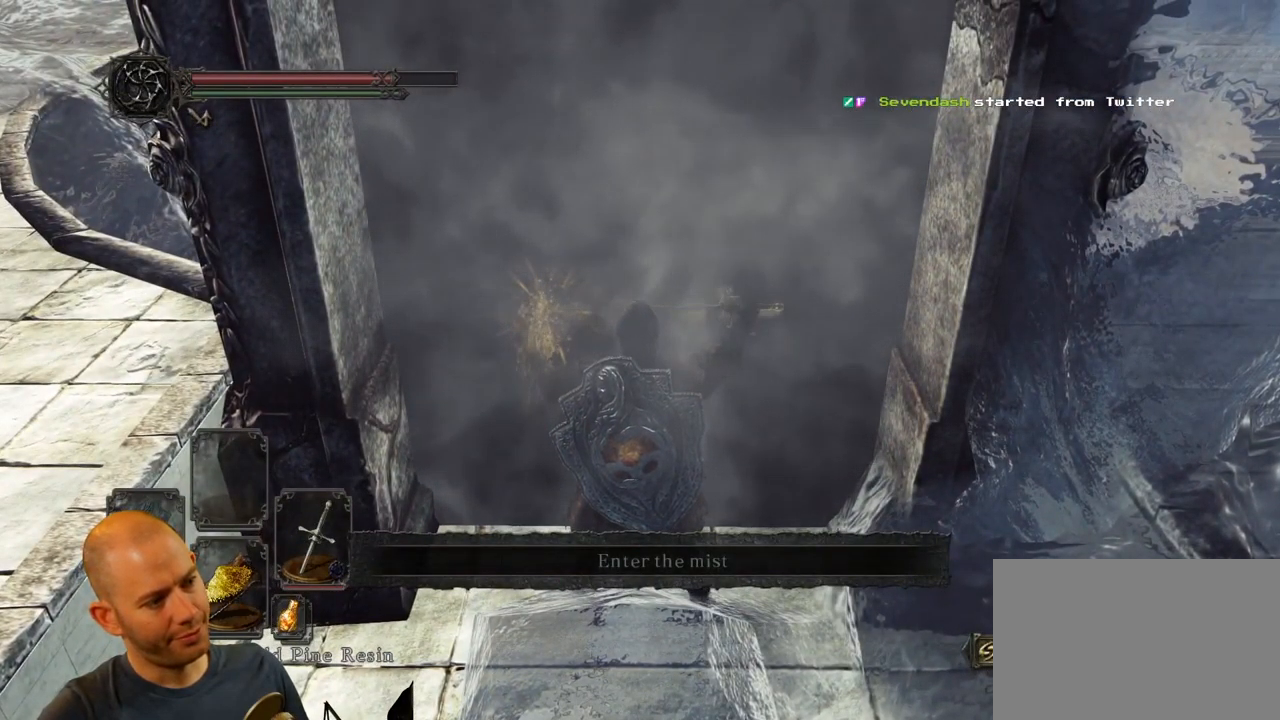
{"buttons": [], "left_stick": "center", "right_stick": "center", "events": []}
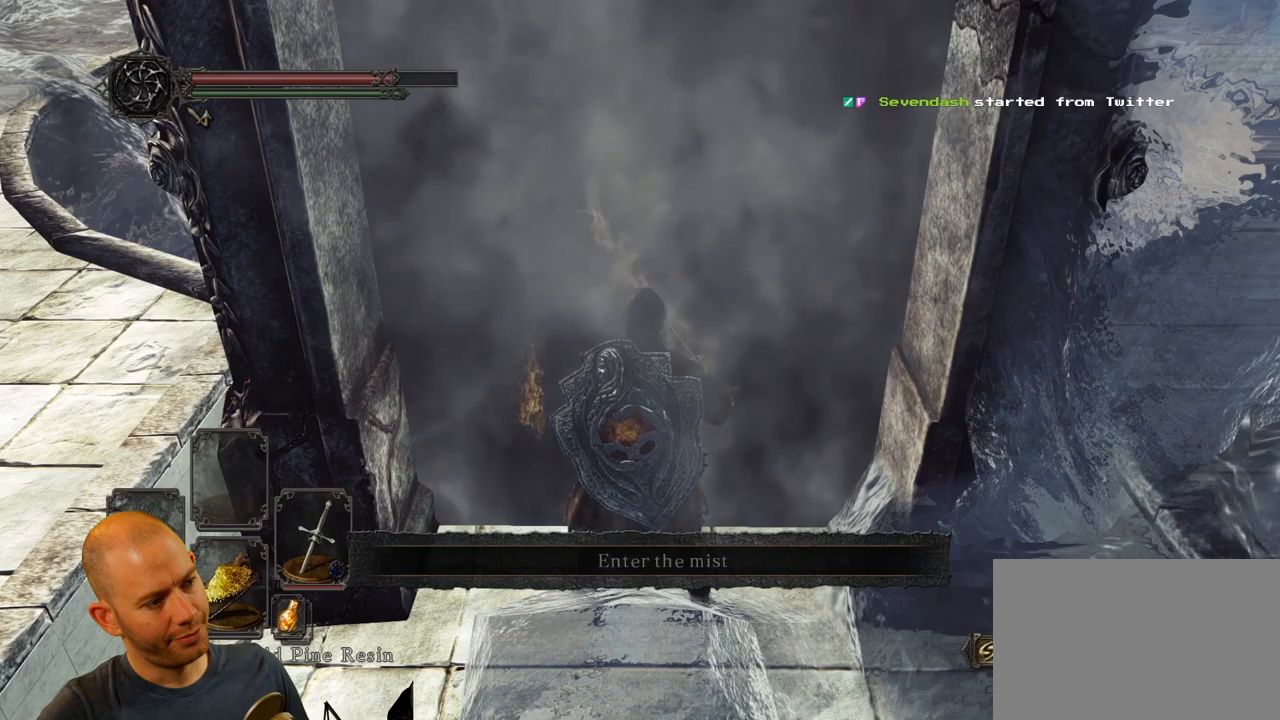
{"buttons": [], "left_stick": "center", "right_stick": "center", "events": [[384, "CROSS", "down"], [500, "CROSS", "up"]]}
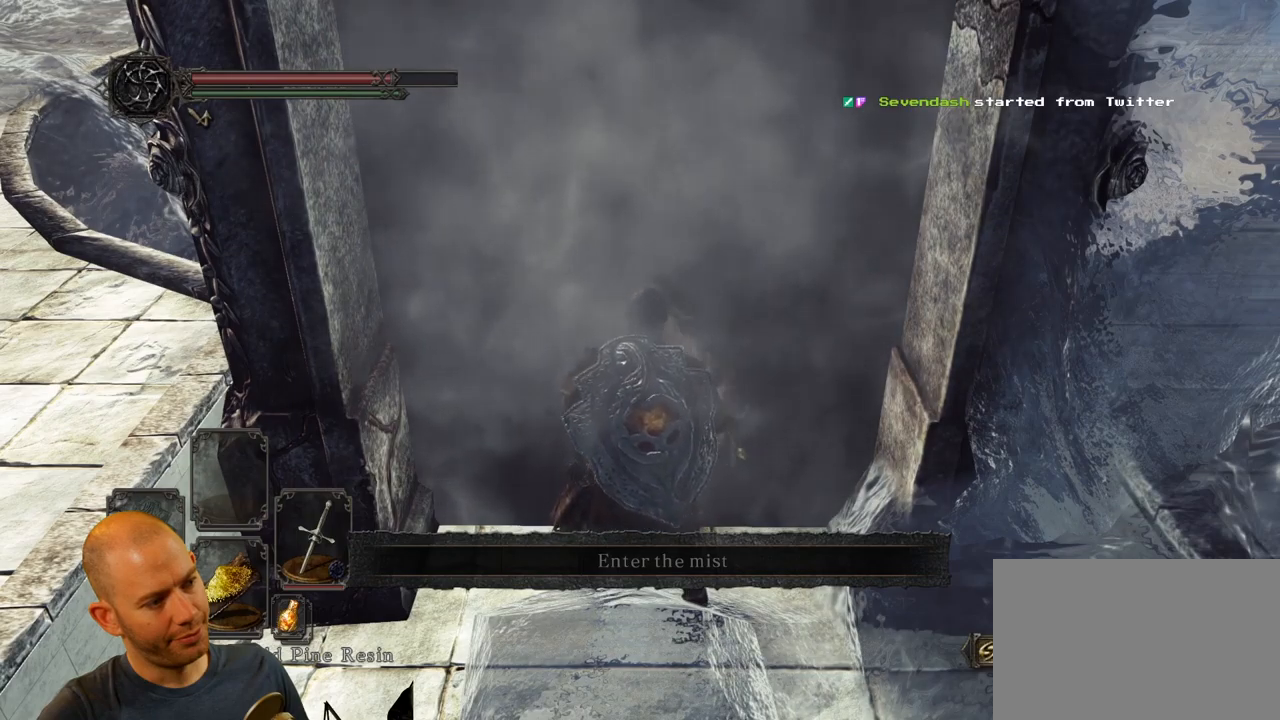
{"buttons": ["CROSS"], "left_stick": "center", "right_stick": "center", "events": [[67, "CROSS", "down"], [184, "CROSS", "up"], [234, "CROSS", "down"], [367, "CROSS", "up"], [417, "CROSS", "down"]]}
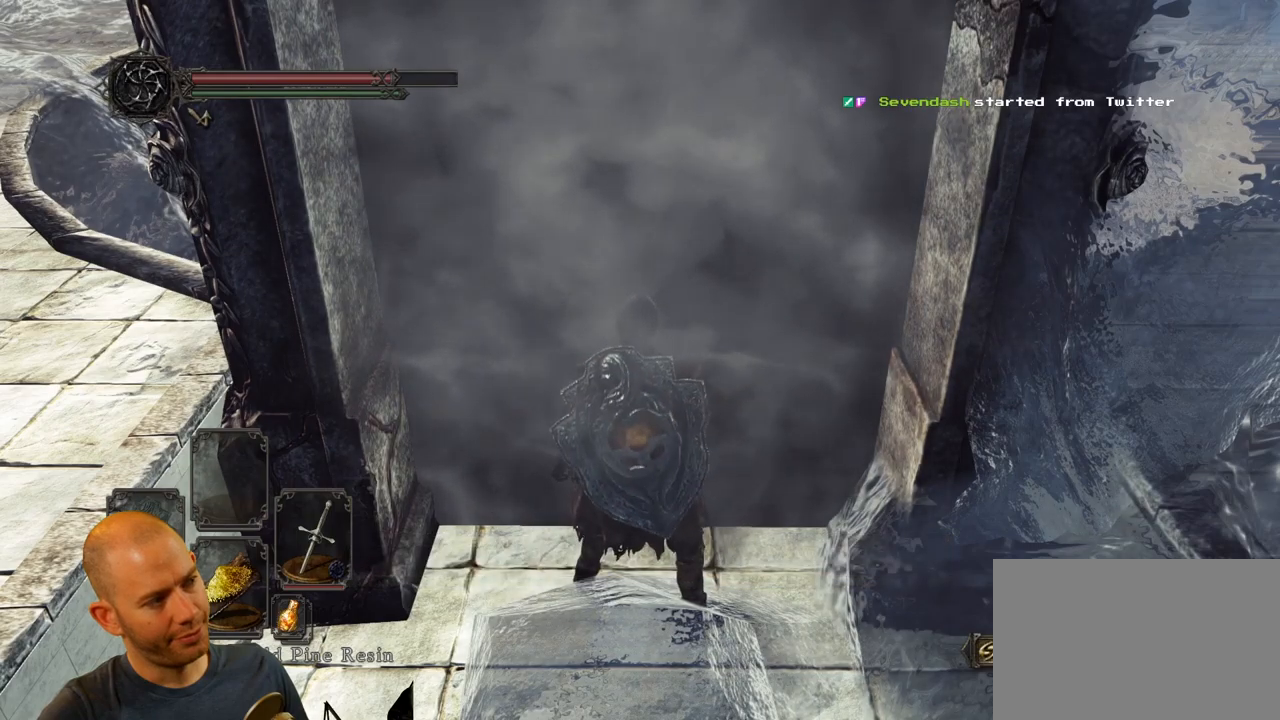
{"buttons": [], "left_stick": "center", "right_stick": "center", "events": [[50, "CROSS", "up"], [100, "CROSS", "down"], [234, "CROSS", "up"]]}
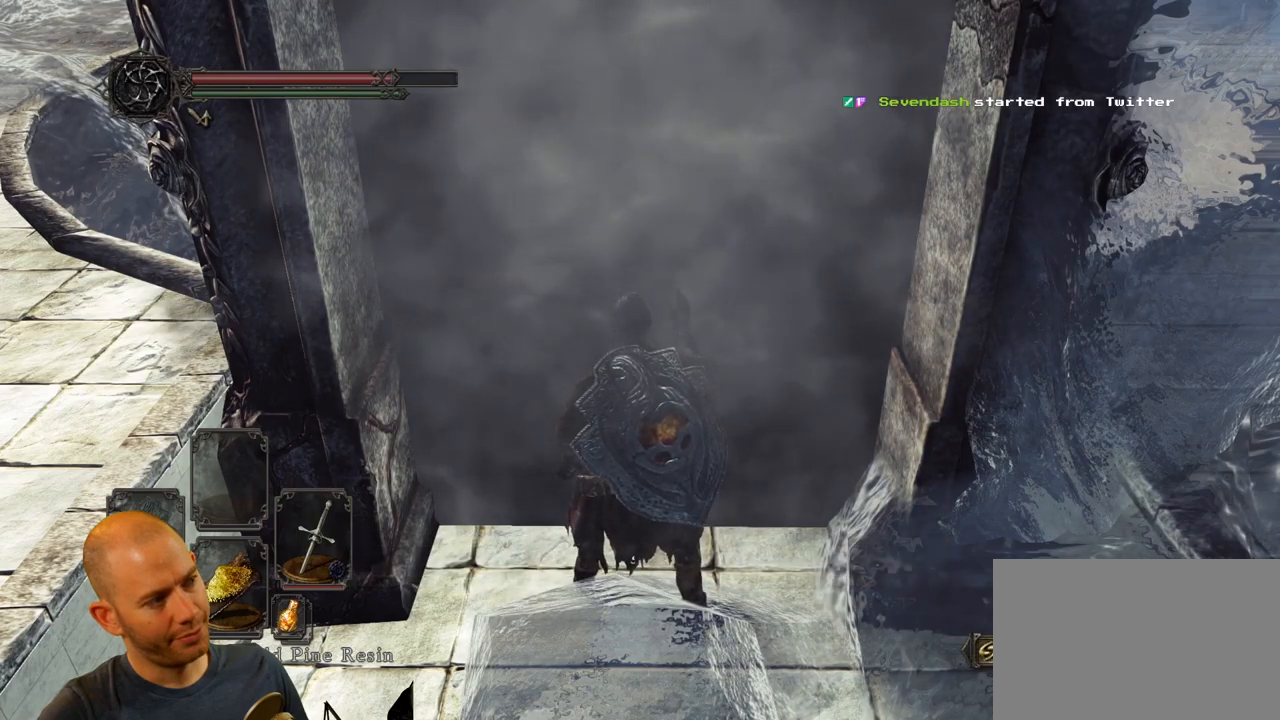
{"buttons": [], "left_stick": "up", "right_stick": "center", "events": [[317, "left_stick", "up"]]}
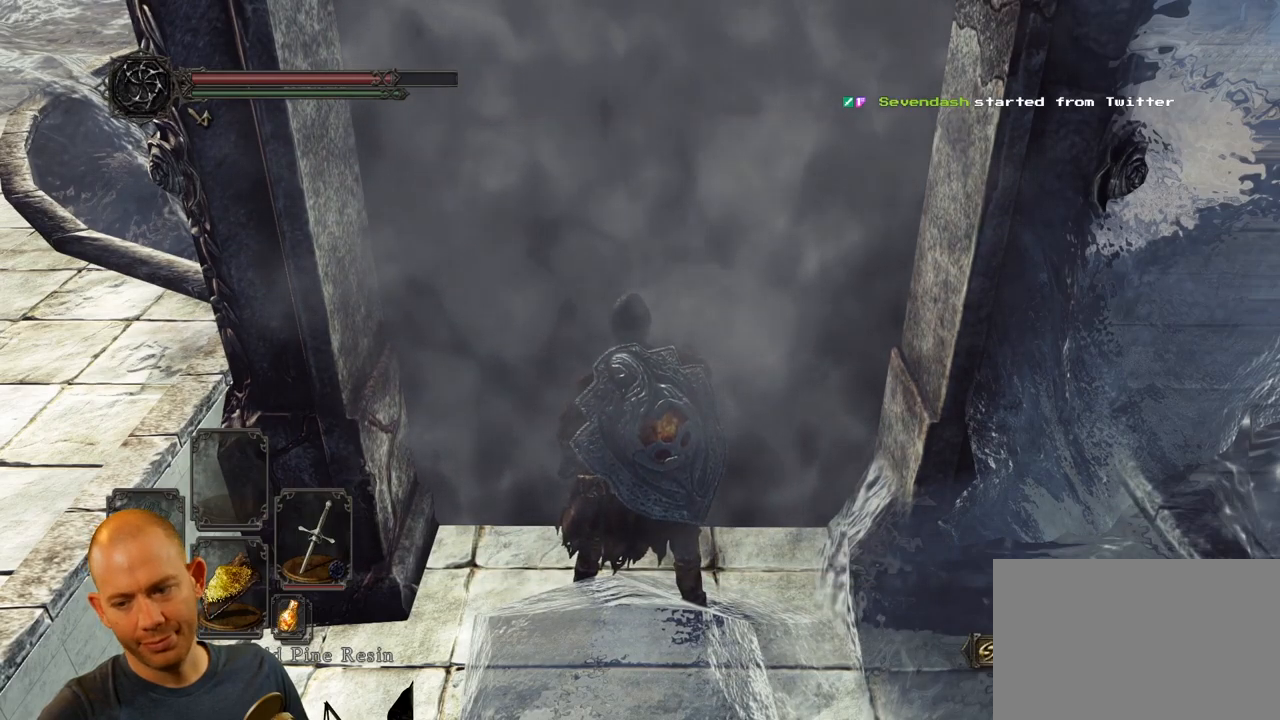
{"buttons": [], "left_stick": "up", "right_stick": "center", "events": [[217, "right_stick", "up"], [467, "right_stick", "center"]]}
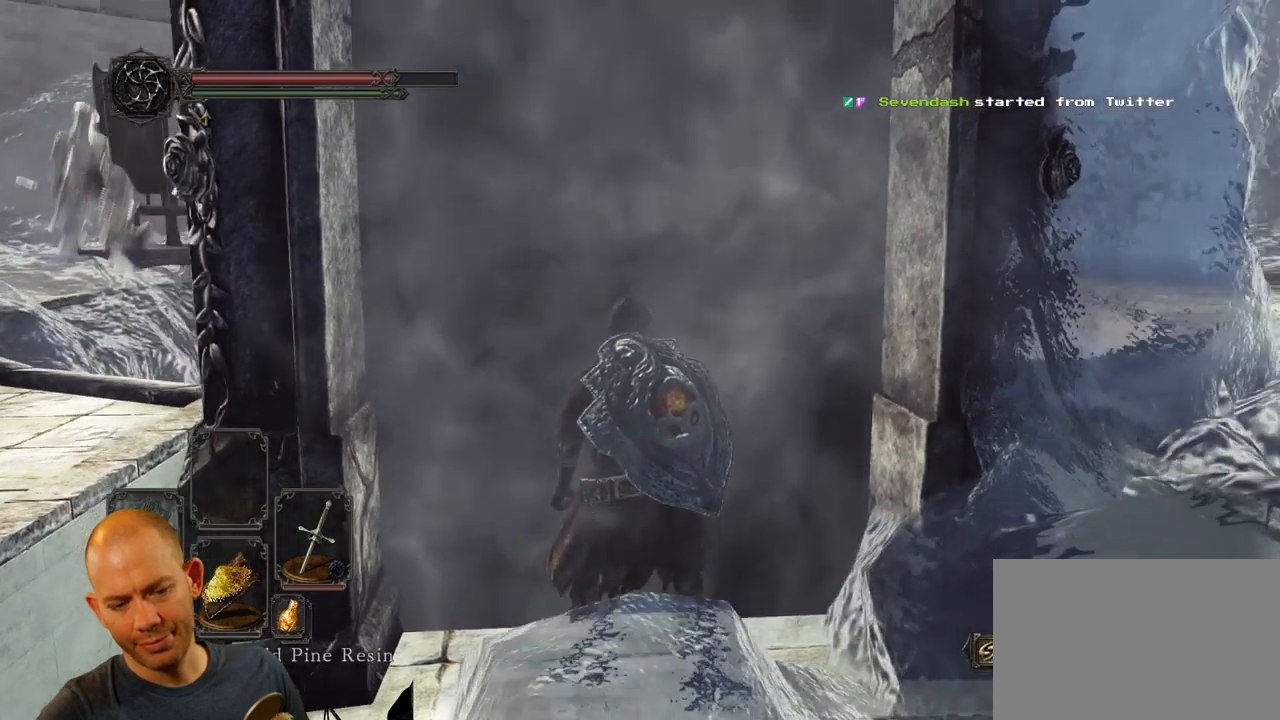
{"buttons": ["L3", "R3"], "left_stick": "up", "right_stick": "center", "events": [[217, "R3", "down"], [250, "L3", "down"], [300, "L3", "up"], [317, "R3", "up"], [400, "R3", "down"], [434, "L3", "down"]]}
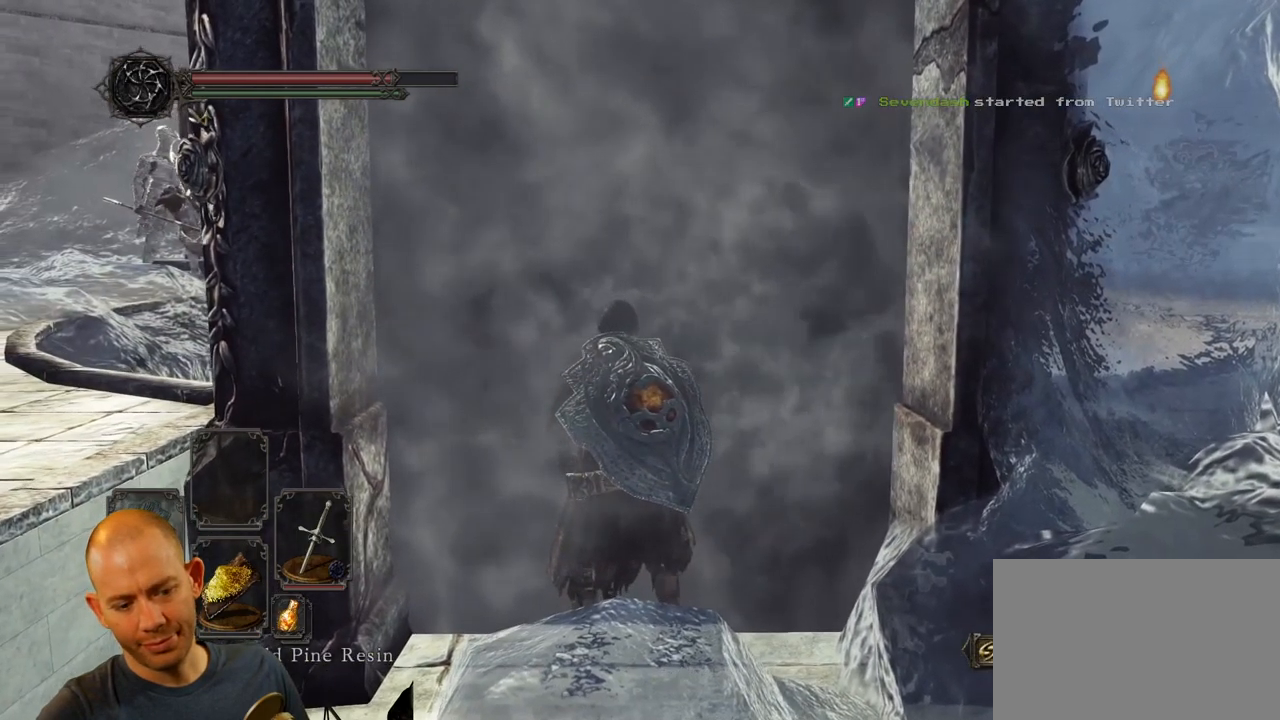
{"buttons": [], "left_stick": "center", "right_stick": "center", "events": [[34, "L3", "up"], [34, "R3", "up"], [417, "left_stick", "center"]]}
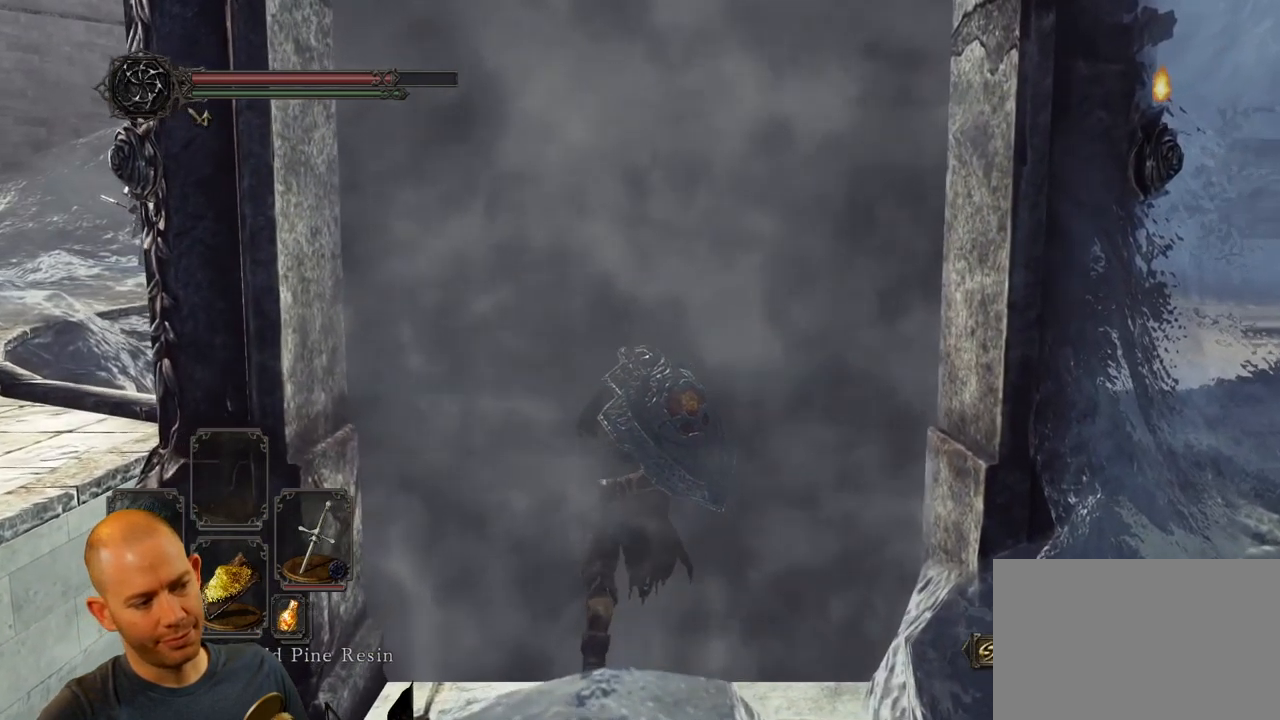
{"buttons": [], "left_stick": "center", "right_stick": "down", "events": [[67, "right_stick", "down"]]}
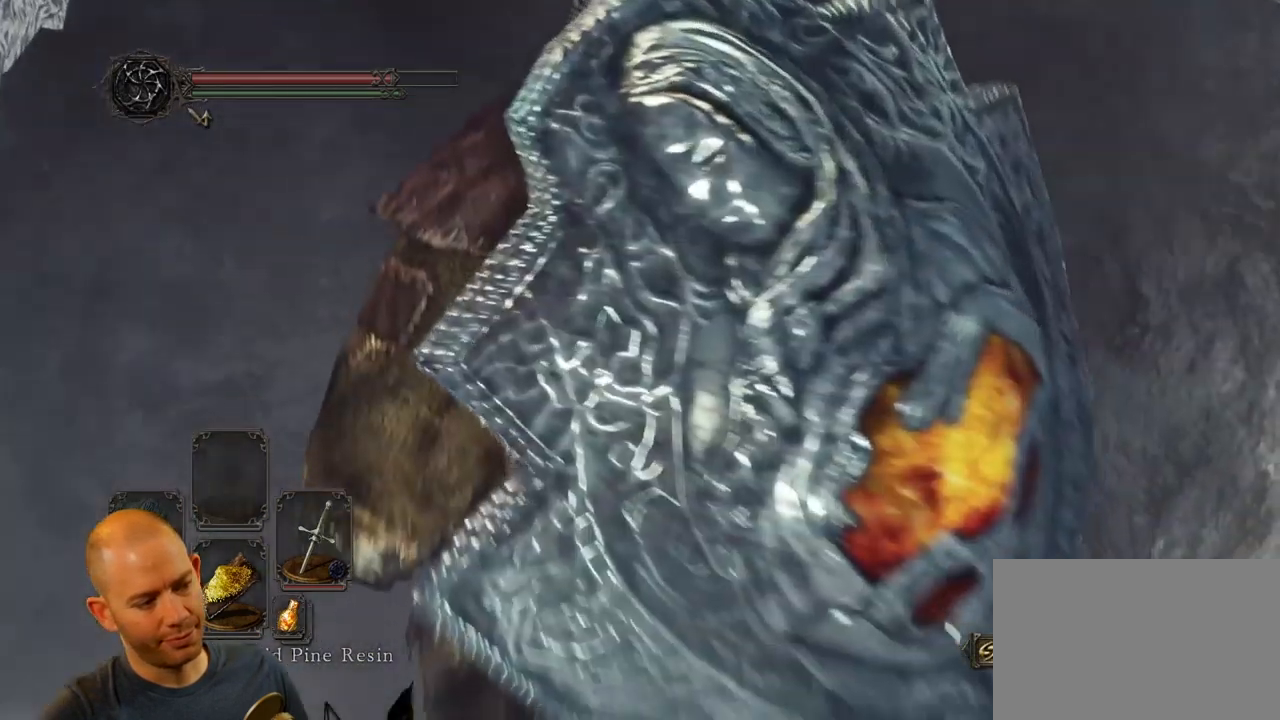
{"buttons": [], "left_stick": "center", "right_stick": "down", "events": [[117, "right_stick", "center"], [500, "right_stick", "down"]]}
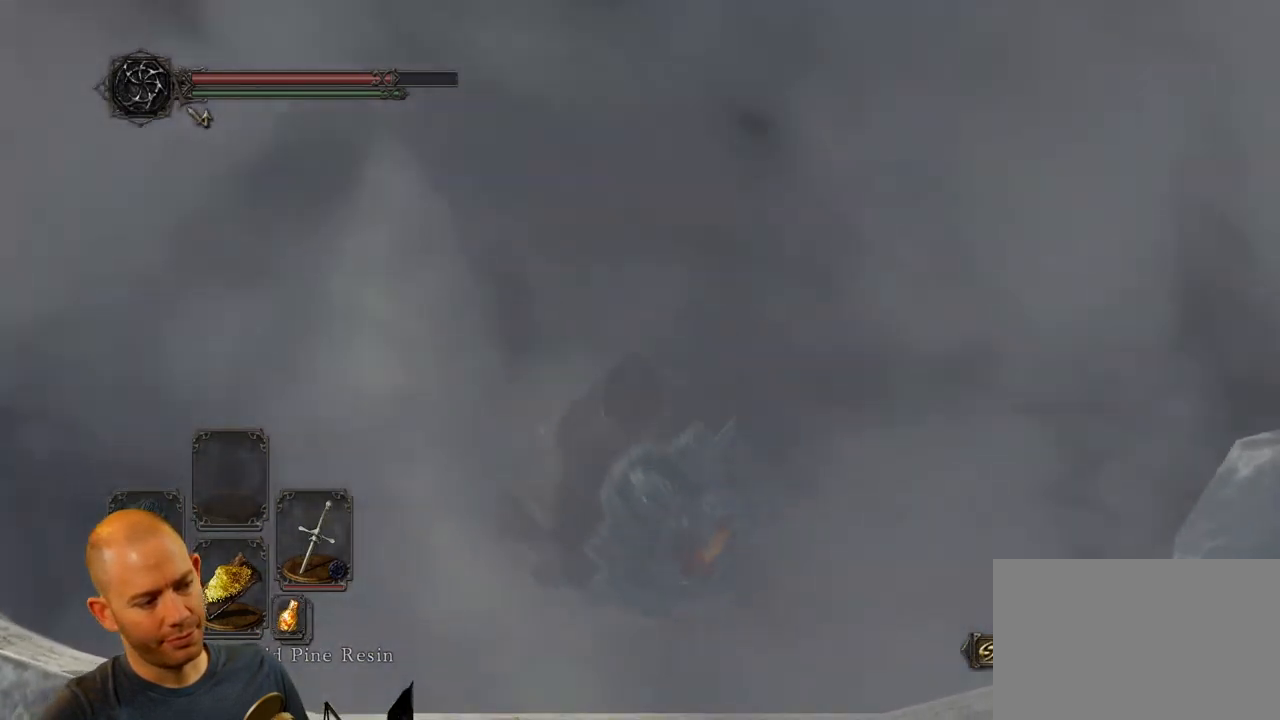
{"buttons": [], "left_stick": "center", "right_stick": "center", "events": [[284, "right_stick", "center"]]}
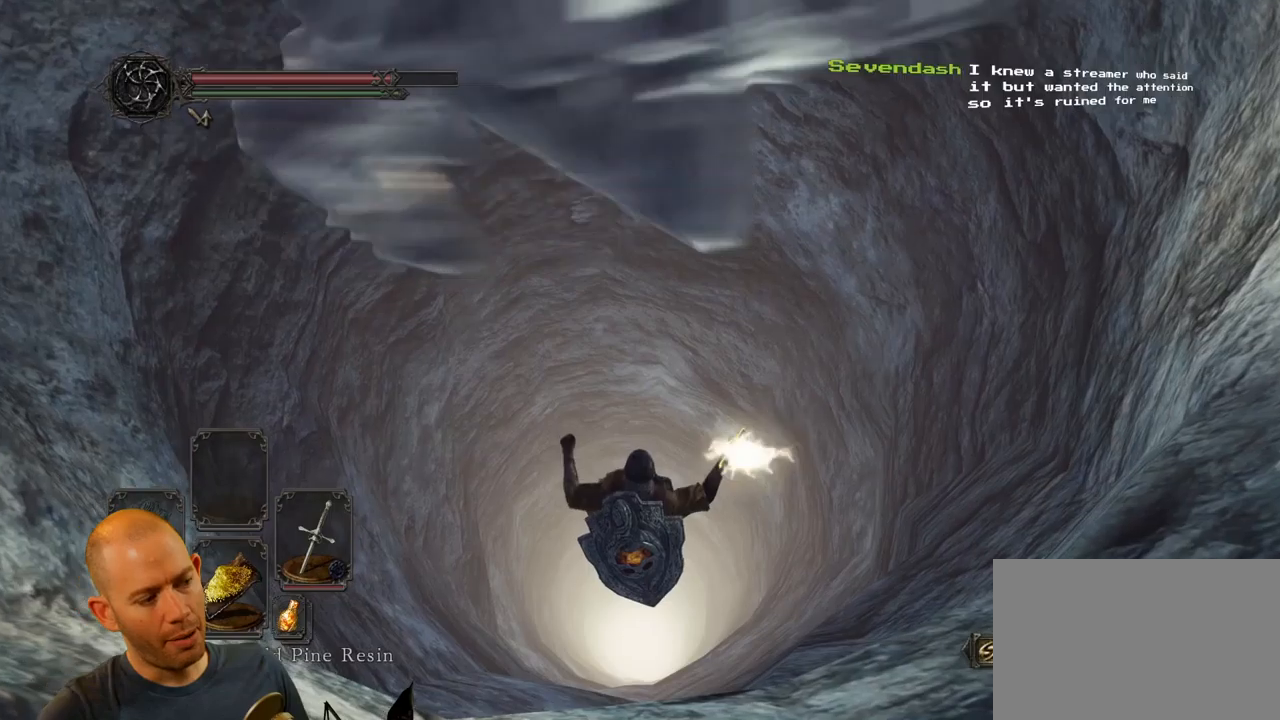
{"buttons": [], "left_stick": "center", "right_stick": "center", "events": []}
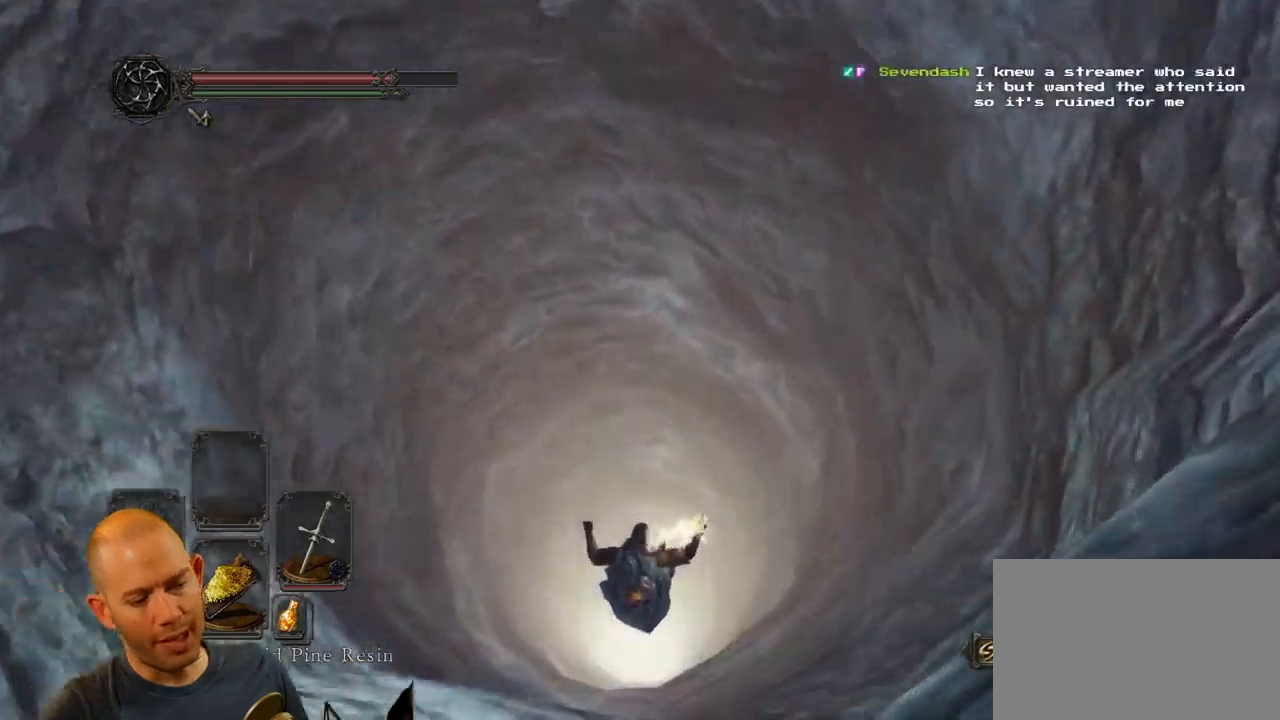
{"buttons": [], "left_stick": "center", "right_stick": "center", "events": []}
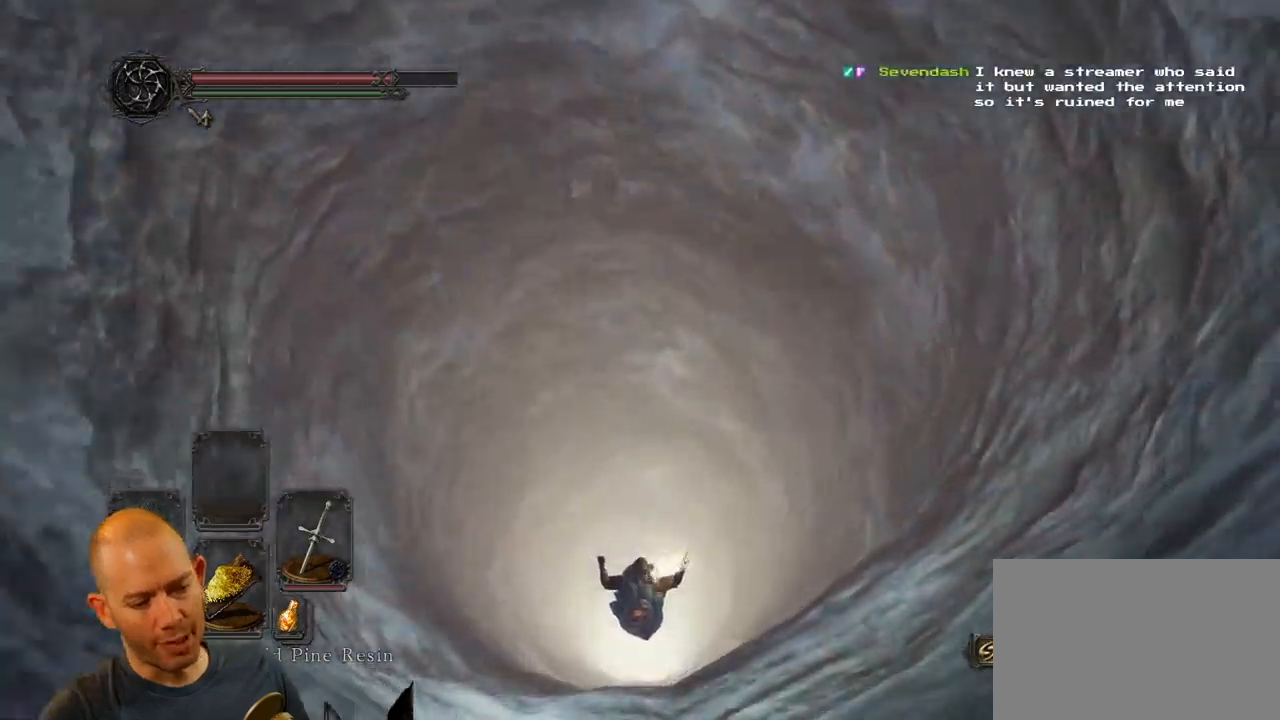
{"buttons": [], "left_stick": "center", "right_stick": "center", "events": []}
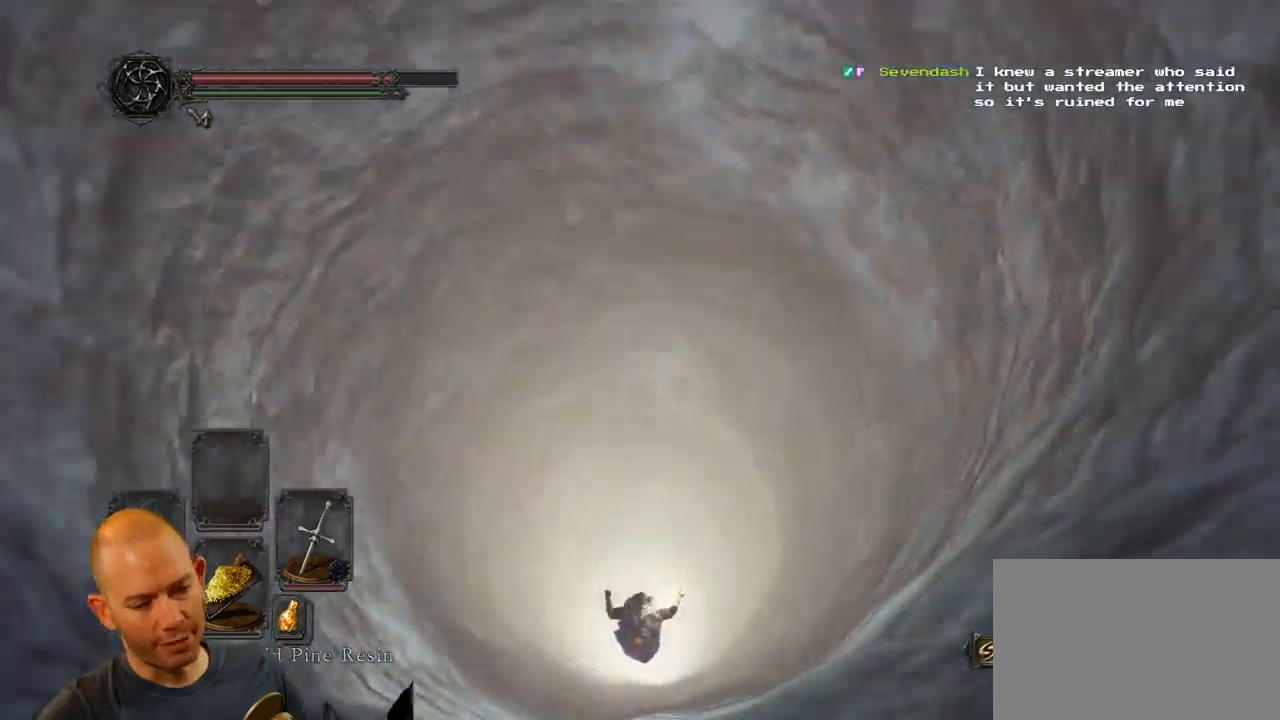
{"buttons": [], "left_stick": "center", "right_stick": "center", "events": []}
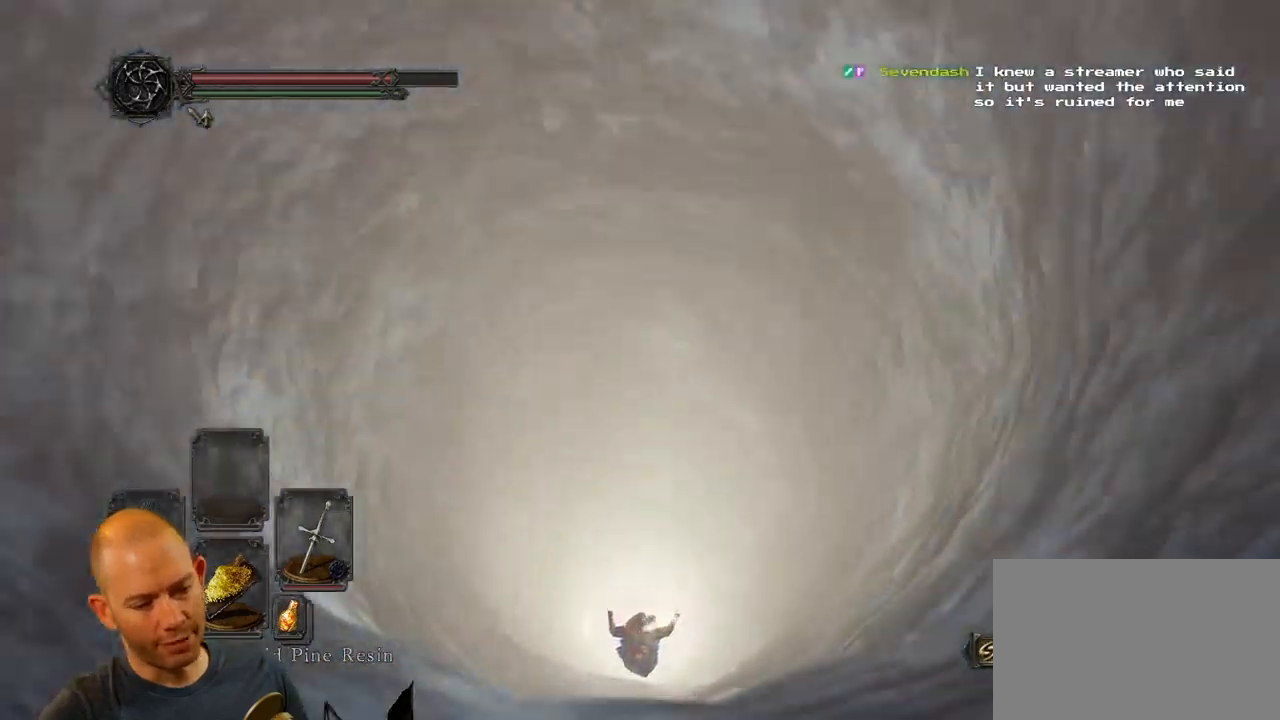
{"buttons": [], "left_stick": "center", "right_stick": "center", "events": []}